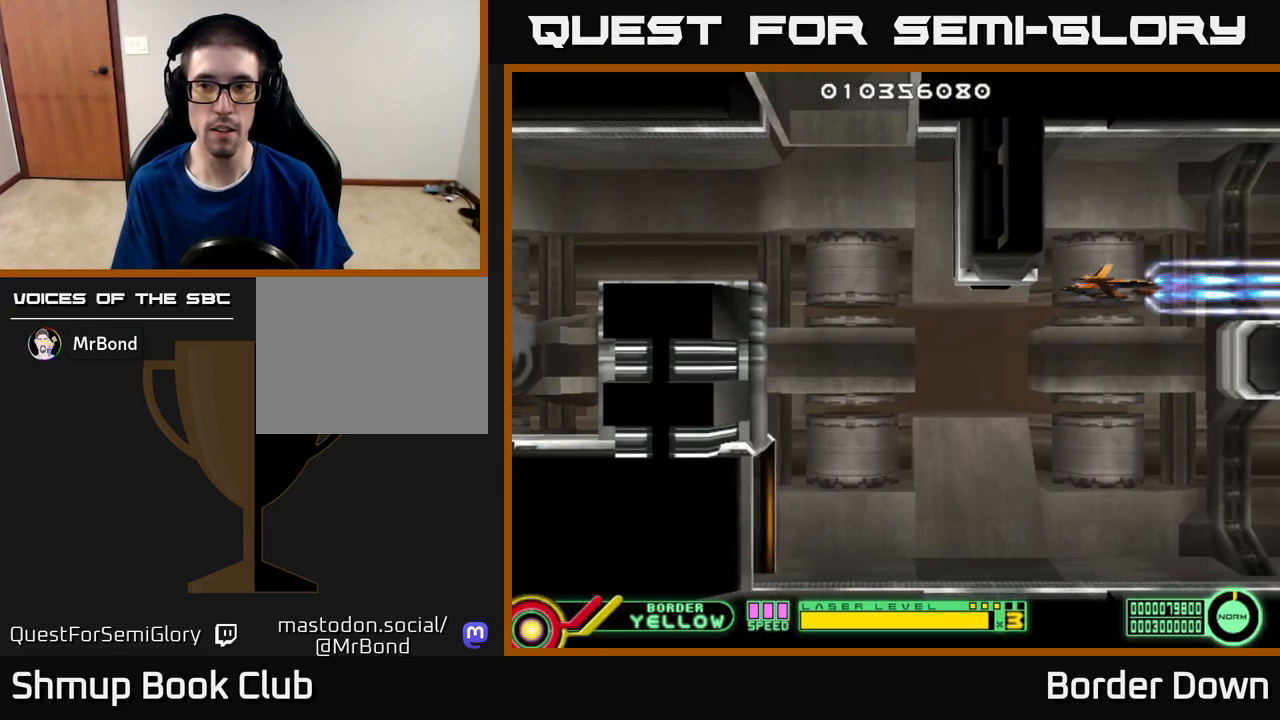
Gameplay with a controller (Xbox layout); each line is a JSON object with the inputs held at the frame after it. "events" lists button and stick changes between this image and that frame as [ms after this image, input, new state], when the widget could be followed in between.
{"buttons": ["A"], "left_stick": "center", "right_stick": "center", "events": [[50, "DPAD_UP", "down"], [83, "DPAD_UP", "up"]]}
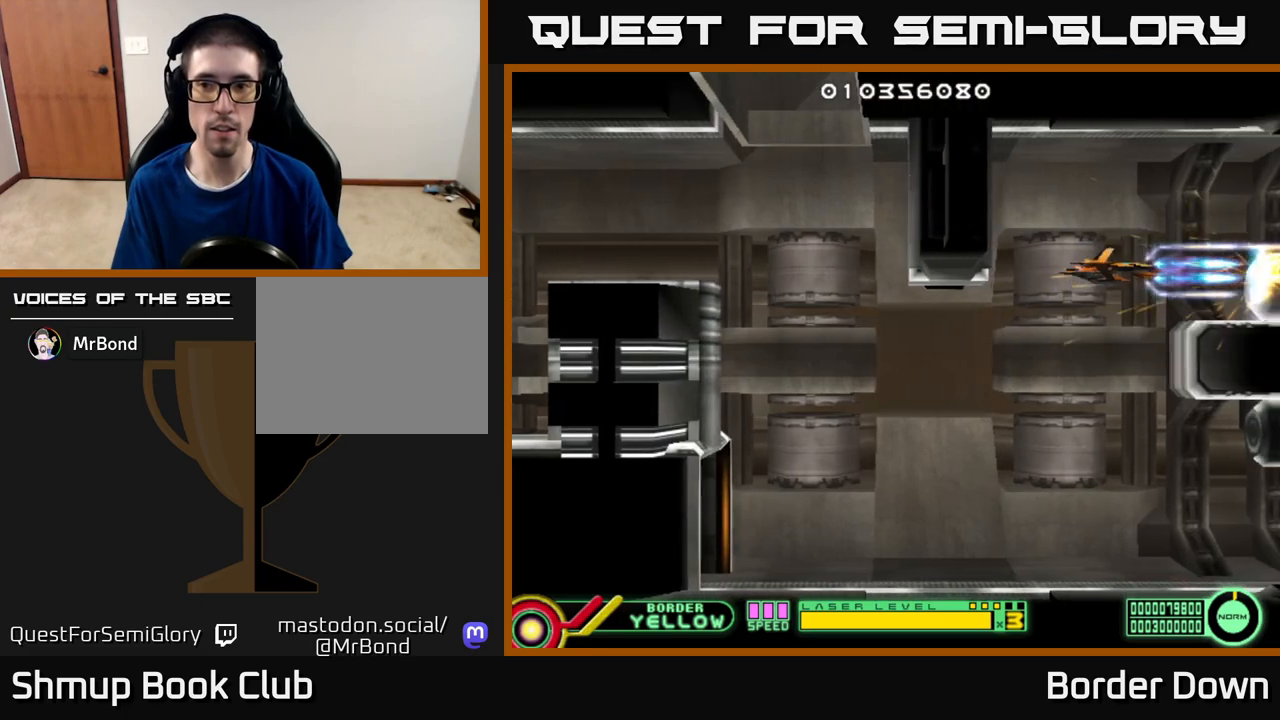
{"buttons": ["A"], "left_stick": "center", "right_stick": "center", "events": [[33, "DPAD_LEFT", "down"], [133, "DPAD_LEFT", "up"], [317, "DPAD_DOWN", "down"], [383, "DPAD_DOWN", "up"]]}
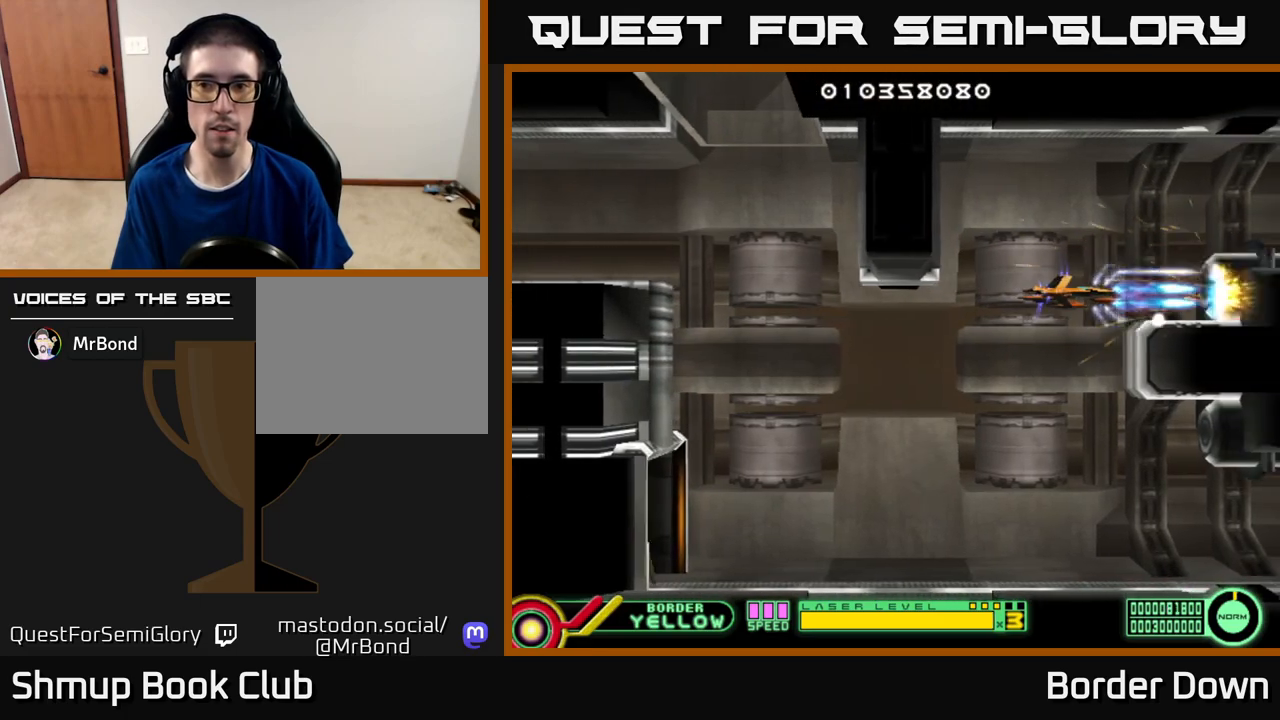
{"buttons": ["A", "DPAD_DOWN"], "left_stick": "center", "right_stick": "center", "events": [[117, "DPAD_LEFT", "down"], [350, "DPAD_DOWN", "down"], [367, "DPAD_LEFT", "up"]]}
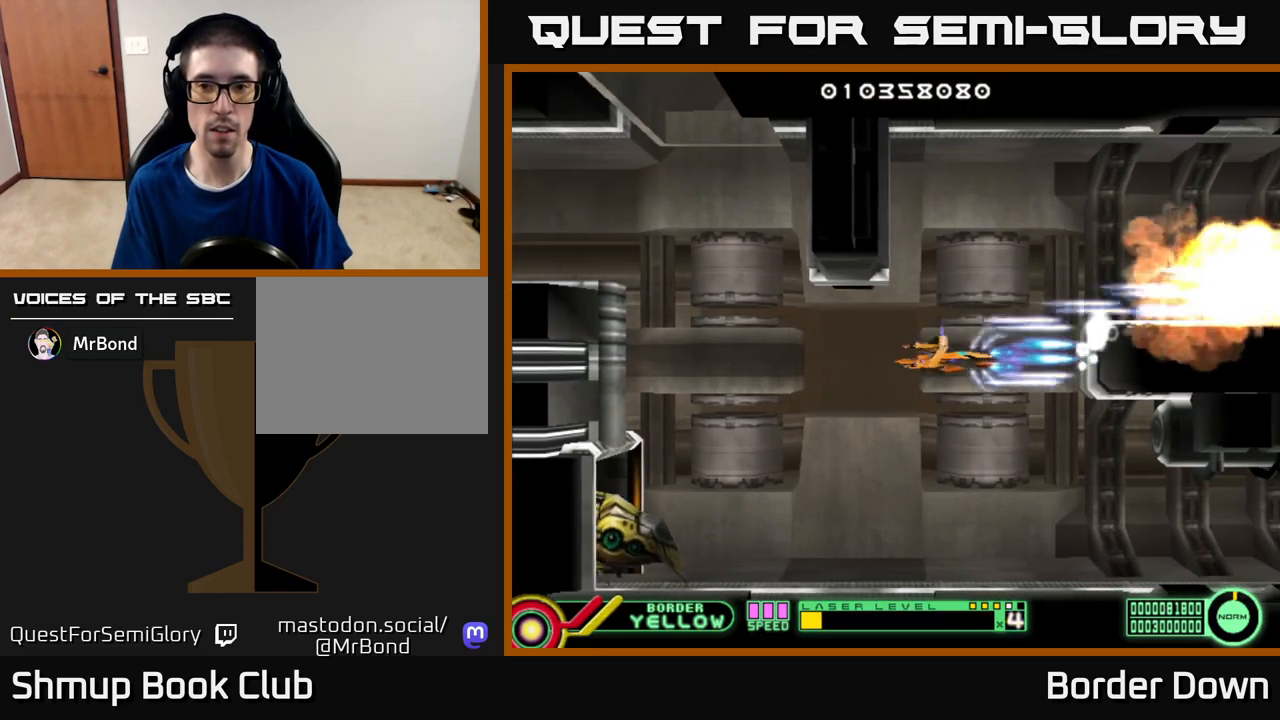
{"buttons": ["A"], "left_stick": "center", "right_stick": "center", "events": [[117, "DPAD_DOWN", "up"], [317, "DPAD_LEFT", "down"], [417, "DPAD_LEFT", "up"]]}
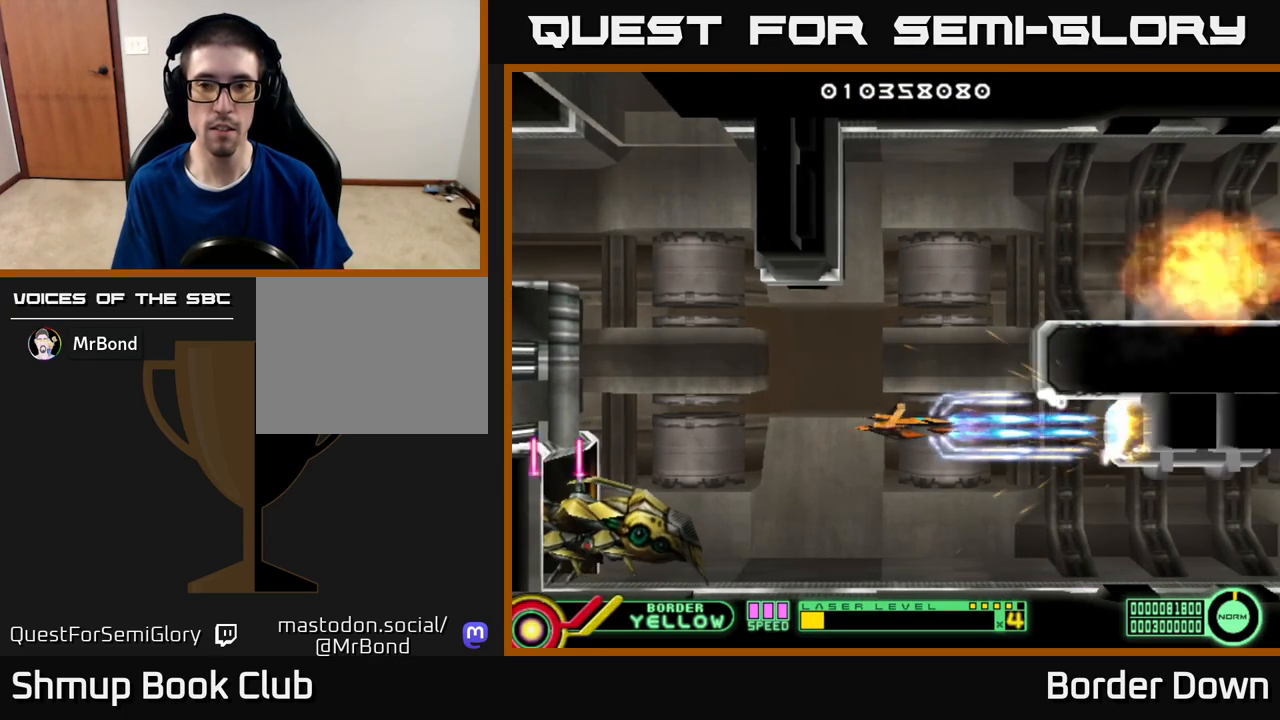
{"buttons": ["A", "DPAD_LEFT"], "left_stick": "center", "right_stick": "center", "events": [[100, "DPAD_DOWN", "down"], [150, "DPAD_DOWN", "up"], [450, "DPAD_LEFT", "down"]]}
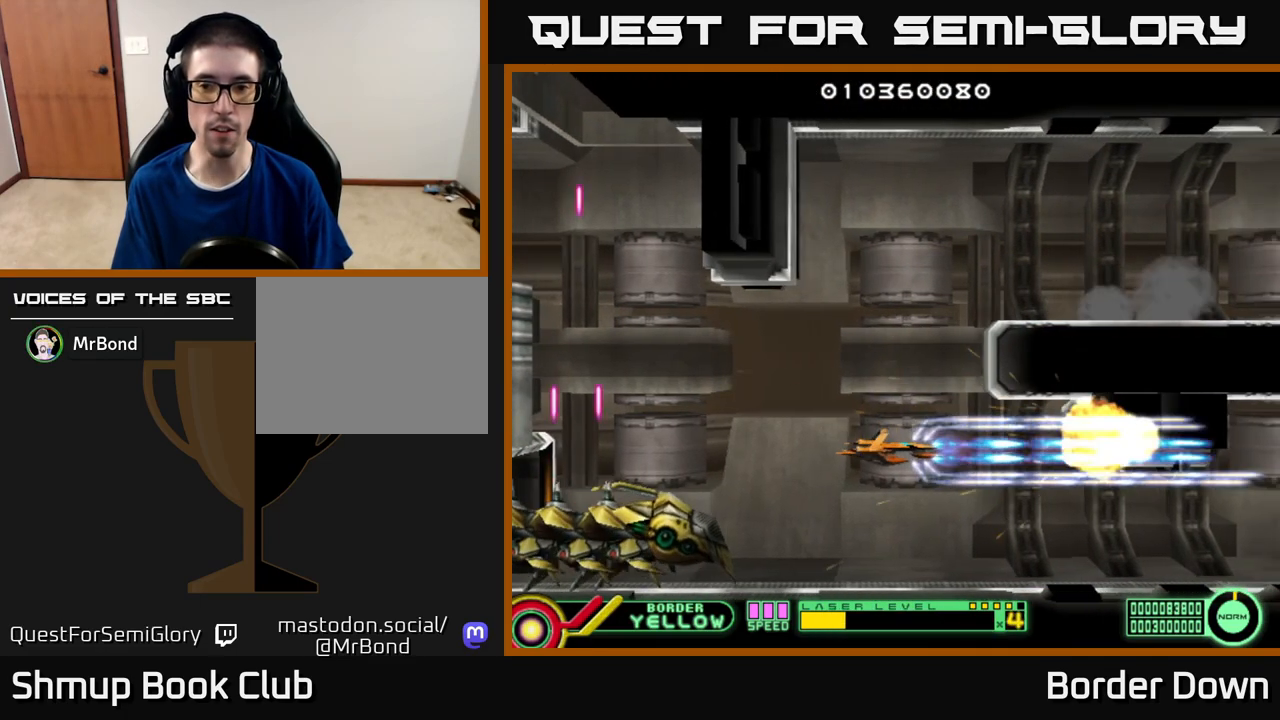
{"buttons": ["A", "DPAD_UP"], "left_stick": "center", "right_stick": "center", "events": [[50, "DPAD_LEFT", "up"], [333, "DPAD_LEFT", "down"], [400, "DPAD_UP", "down"], [483, "DPAD_LEFT", "up"]]}
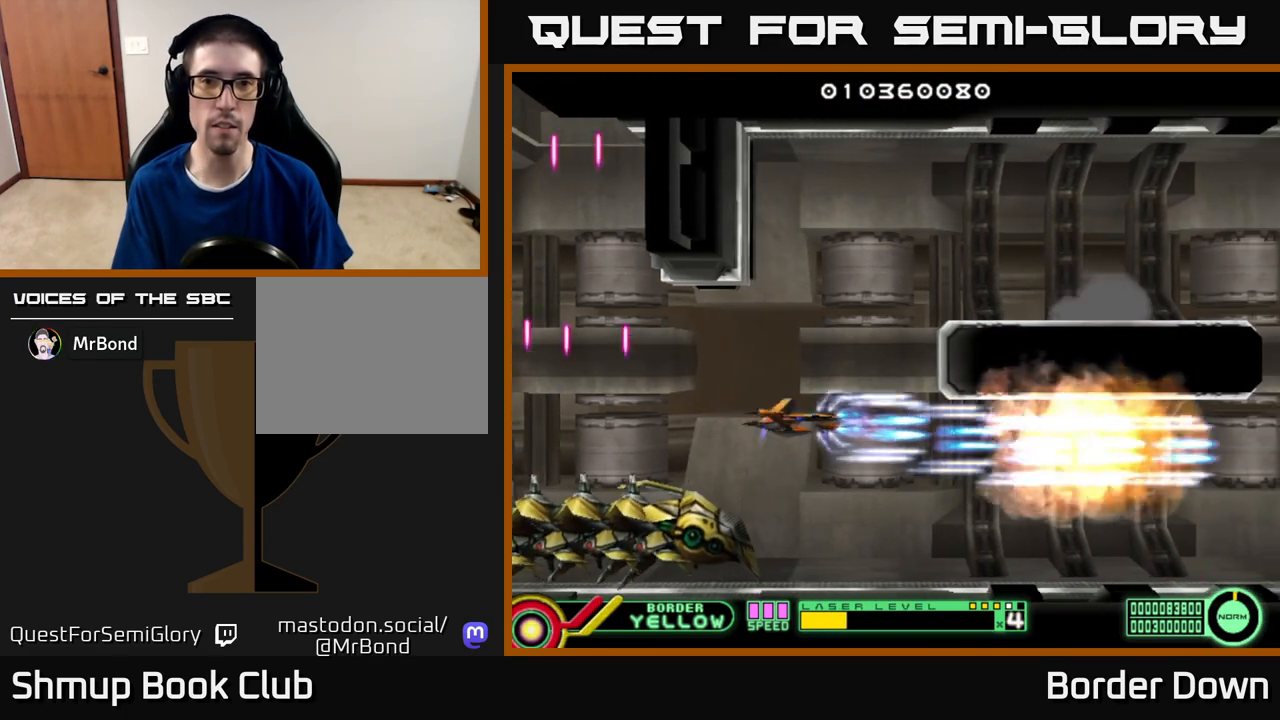
{"buttons": [], "left_stick": "center", "right_stick": "center", "events": [[250, "A", "up"], [317, "DPAD_UP", "up"], [350, "A", "down"], [433, "A", "up"]]}
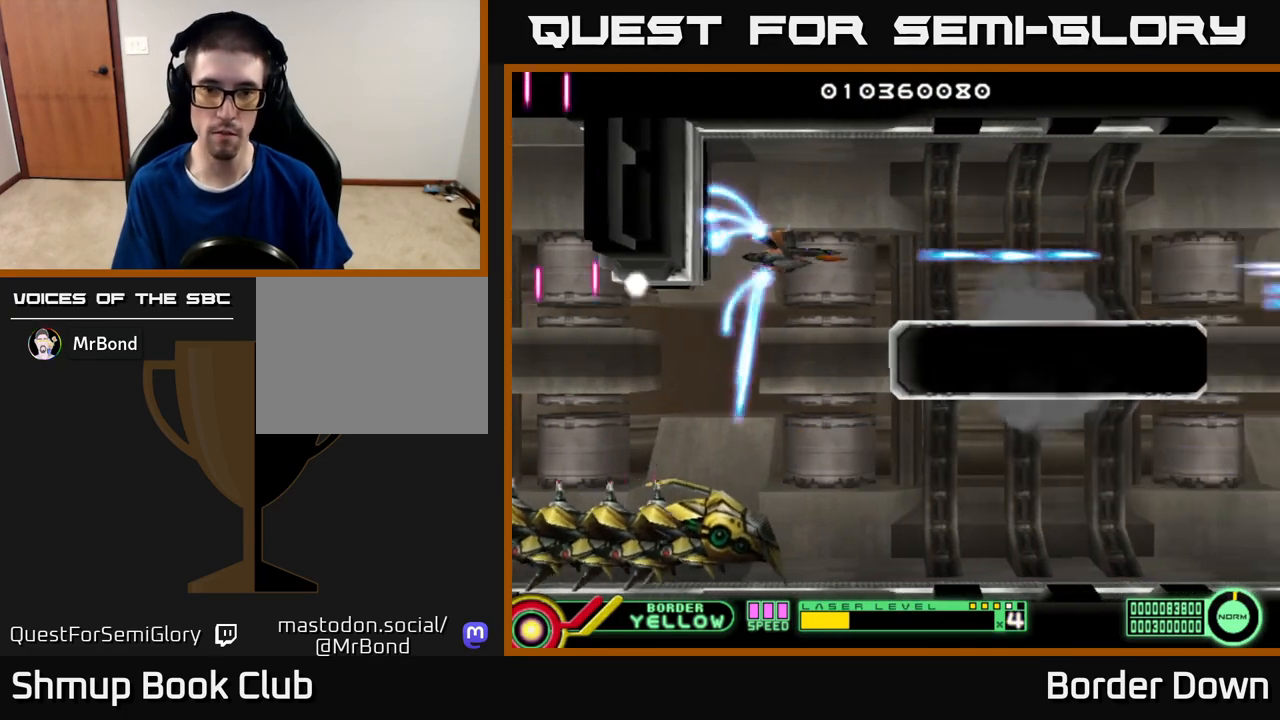
{"buttons": ["A"], "left_stick": "center", "right_stick": "center", "events": [[17, "A", "down"], [83, "A", "up"], [167, "A", "down"], [250, "A", "up"], [333, "A", "down"], [433, "A", "up"], [500, "A", "down"]]}
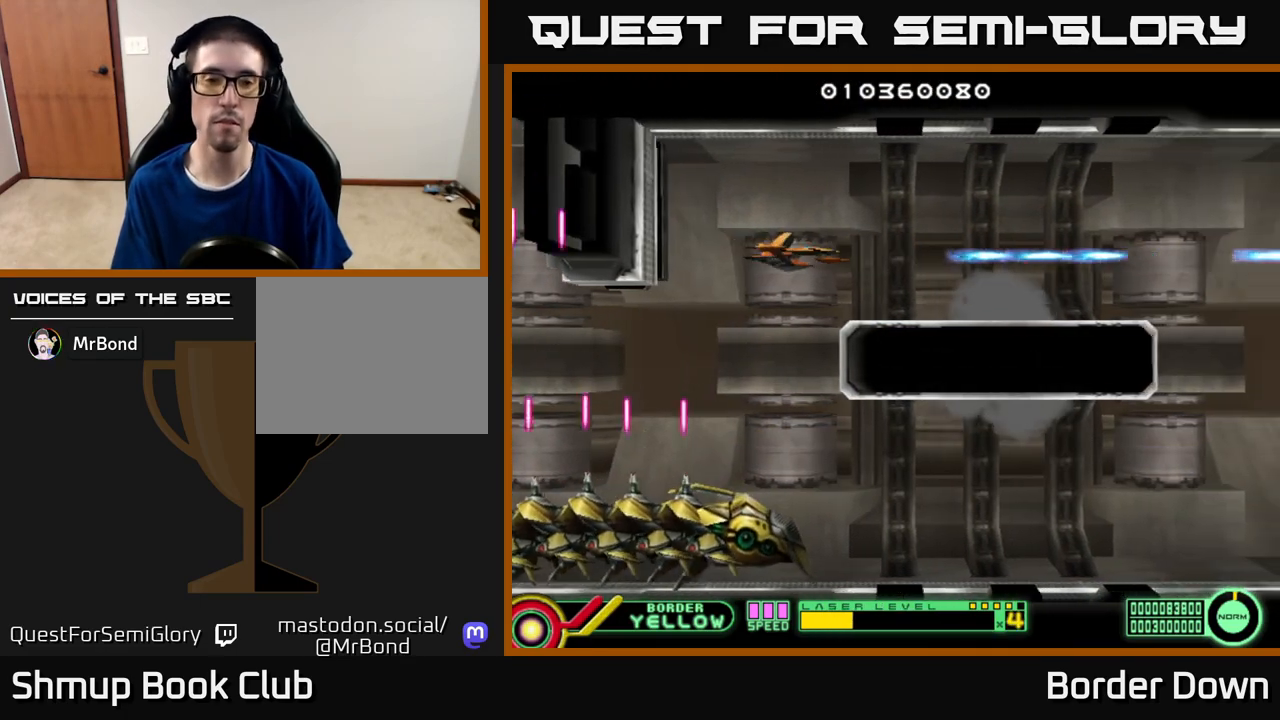
{"buttons": ["A", "DPAD_RIGHT"], "left_stick": "center", "right_stick": "center", "events": [[67, "DPAD_LEFT", "down"], [83, "A", "up"], [150, "A", "down"], [200, "DPAD_LEFT", "up"], [250, "A", "up"], [317, "A", "down"], [383, "DPAD_RIGHT", "down"]]}
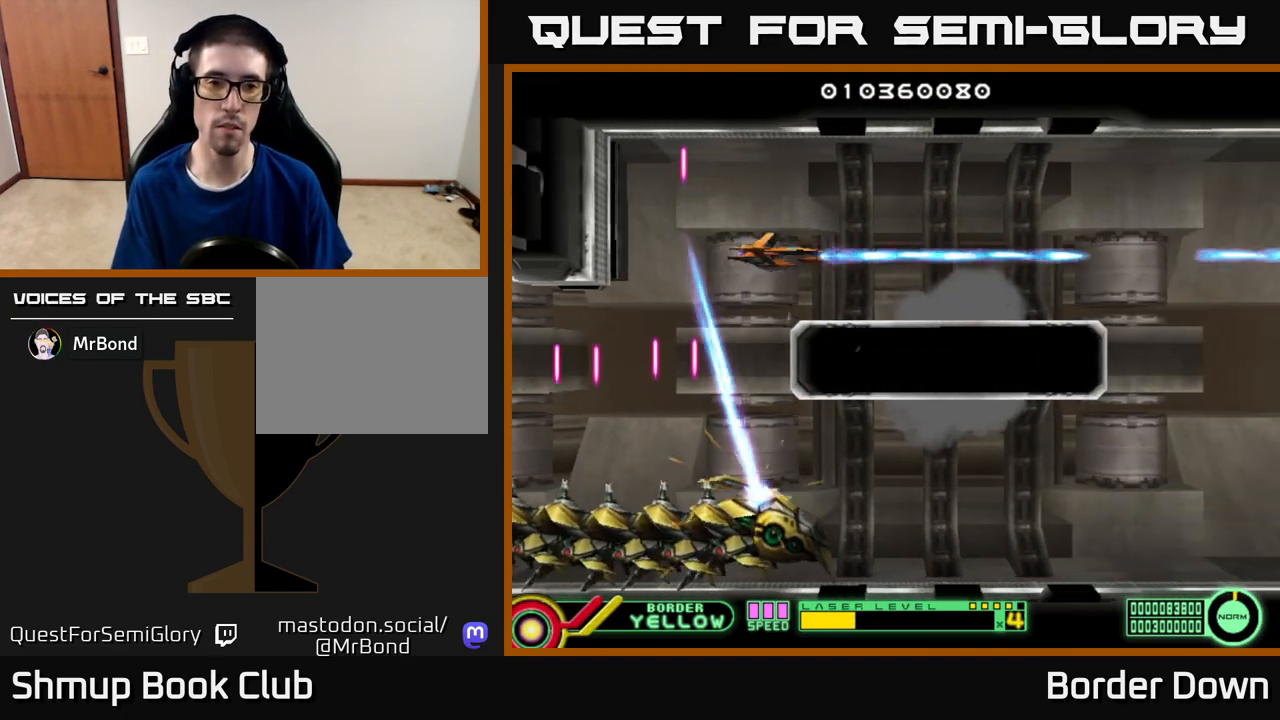
{"buttons": ["A"], "left_stick": "center", "right_stick": "center", "events": [[217, "DPAD_RIGHT", "up"]]}
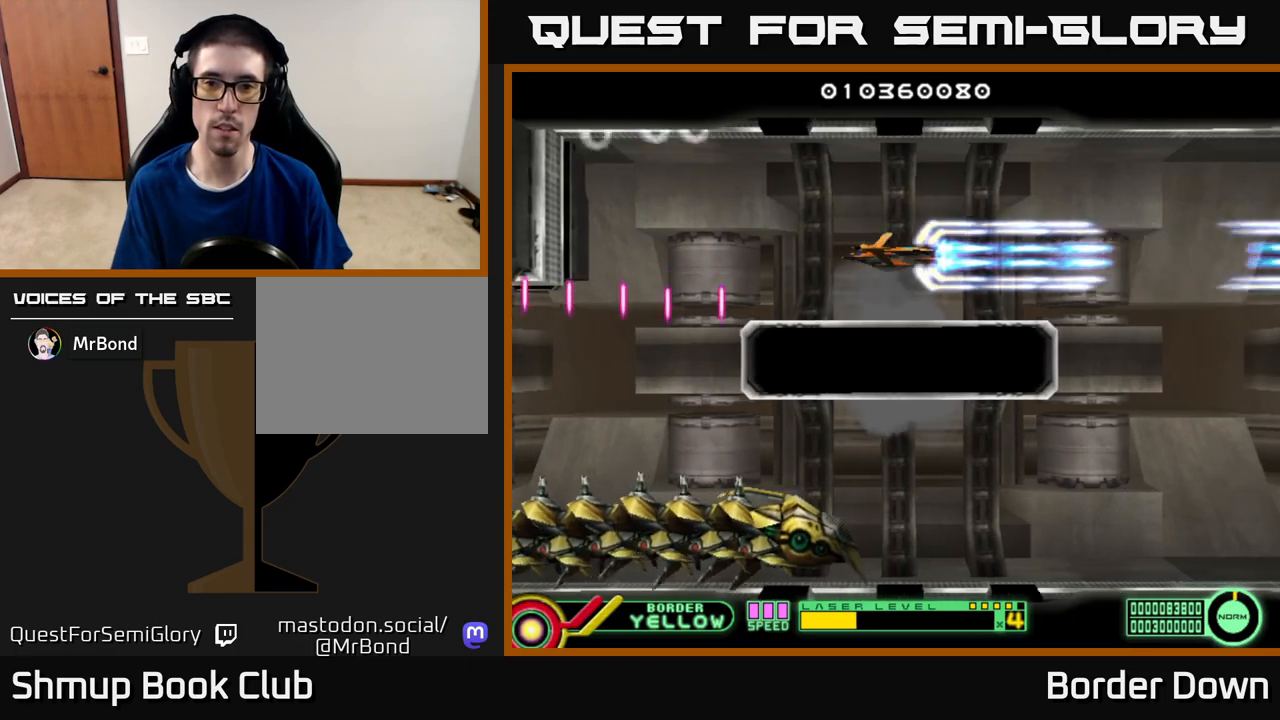
{"buttons": ["A"], "left_stick": "center", "right_stick": "center", "events": []}
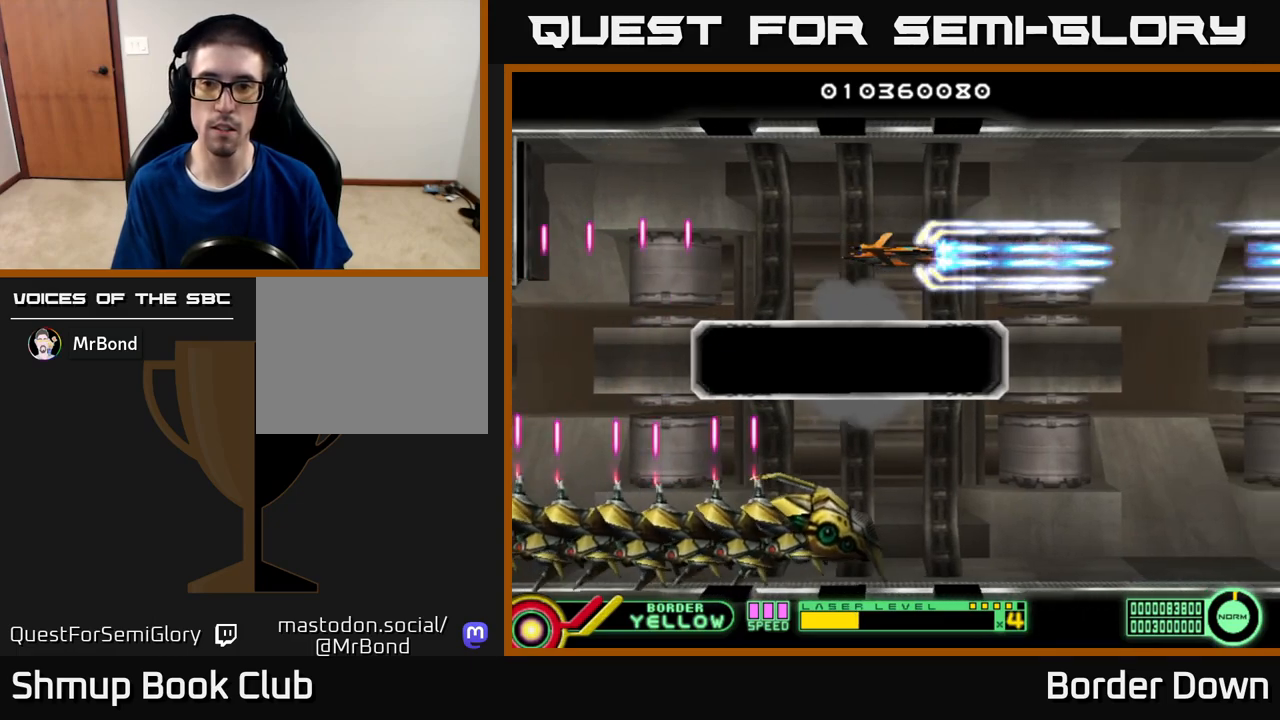
{"buttons": ["A"], "left_stick": "center", "right_stick": "center", "events": [[150, "DPAD_UP", "down"], [183, "DPAD_LEFT", "down"], [233, "DPAD_LEFT", "up"], [233, "DPAD_UP", "up"]]}
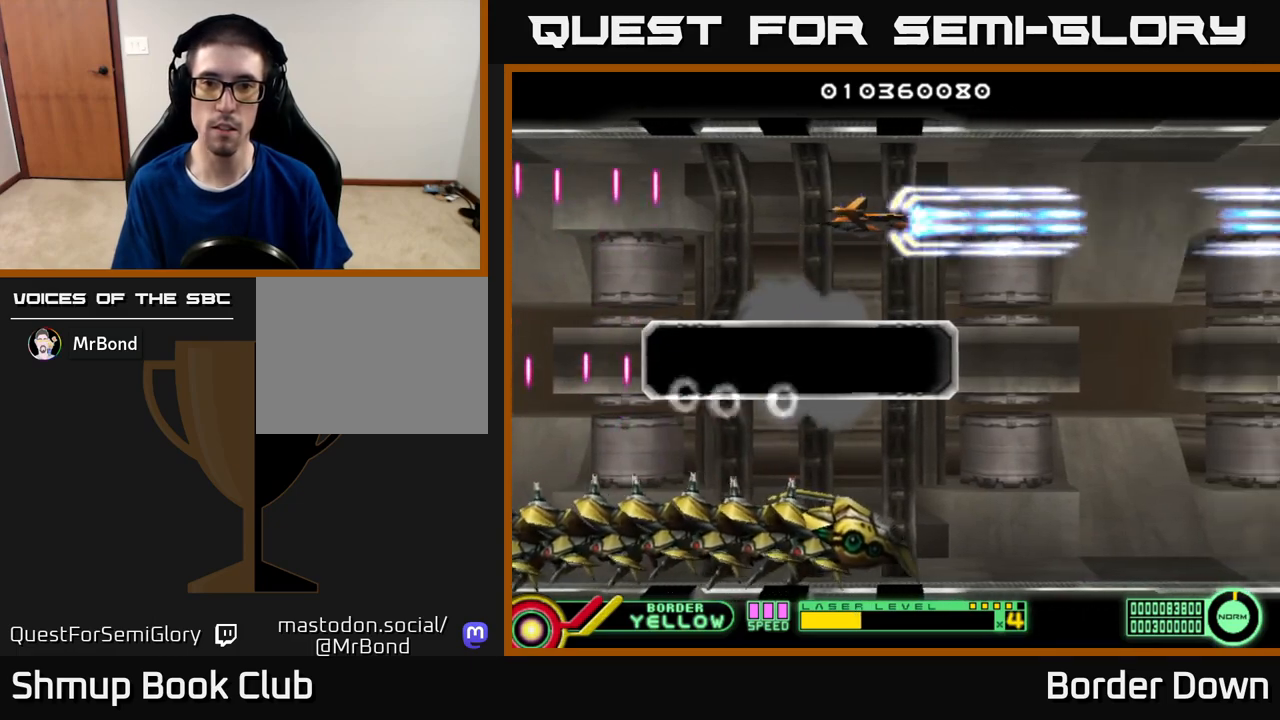
{"buttons": ["A"], "left_stick": "center", "right_stick": "center", "events": [[67, "DPAD_LEFT", "down"], [183, "DPAD_LEFT", "up"], [367, "DPAD_LEFT", "down"], [467, "DPAD_LEFT", "up"]]}
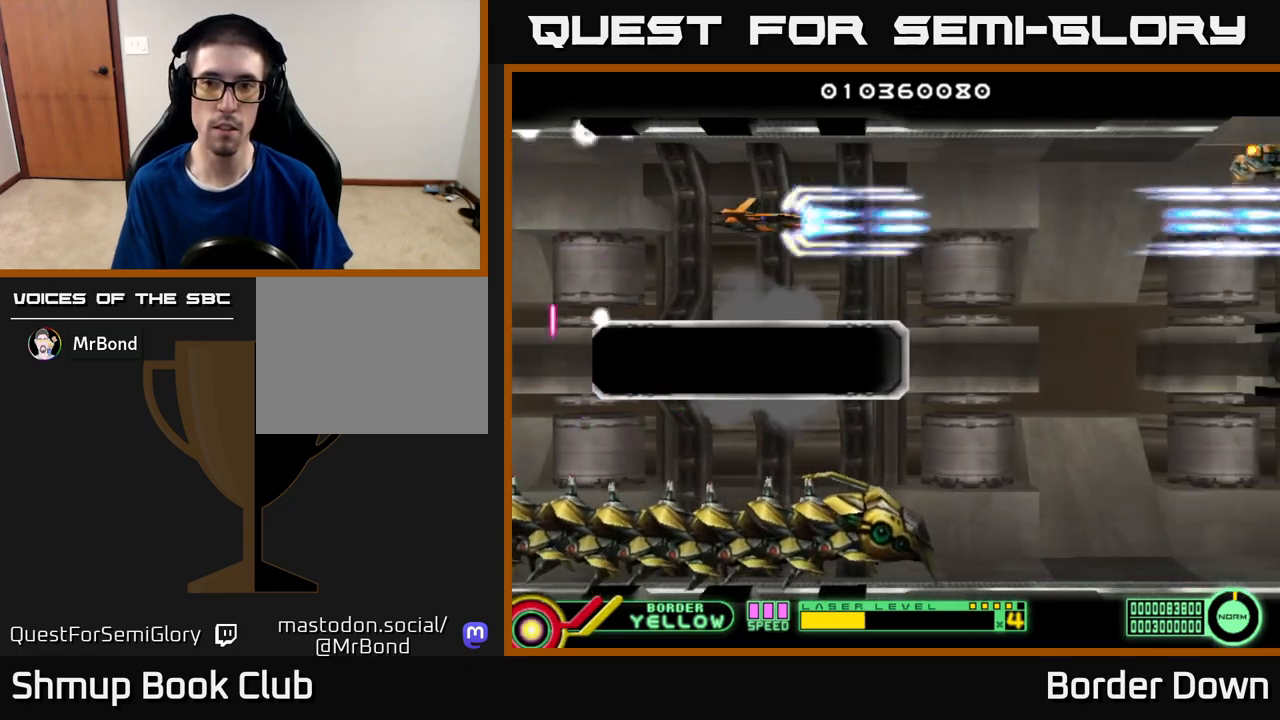
{"buttons": ["A"], "left_stick": "center", "right_stick": "center", "events": [[167, "DPAD_LEFT", "down"], [267, "DPAD_LEFT", "up"]]}
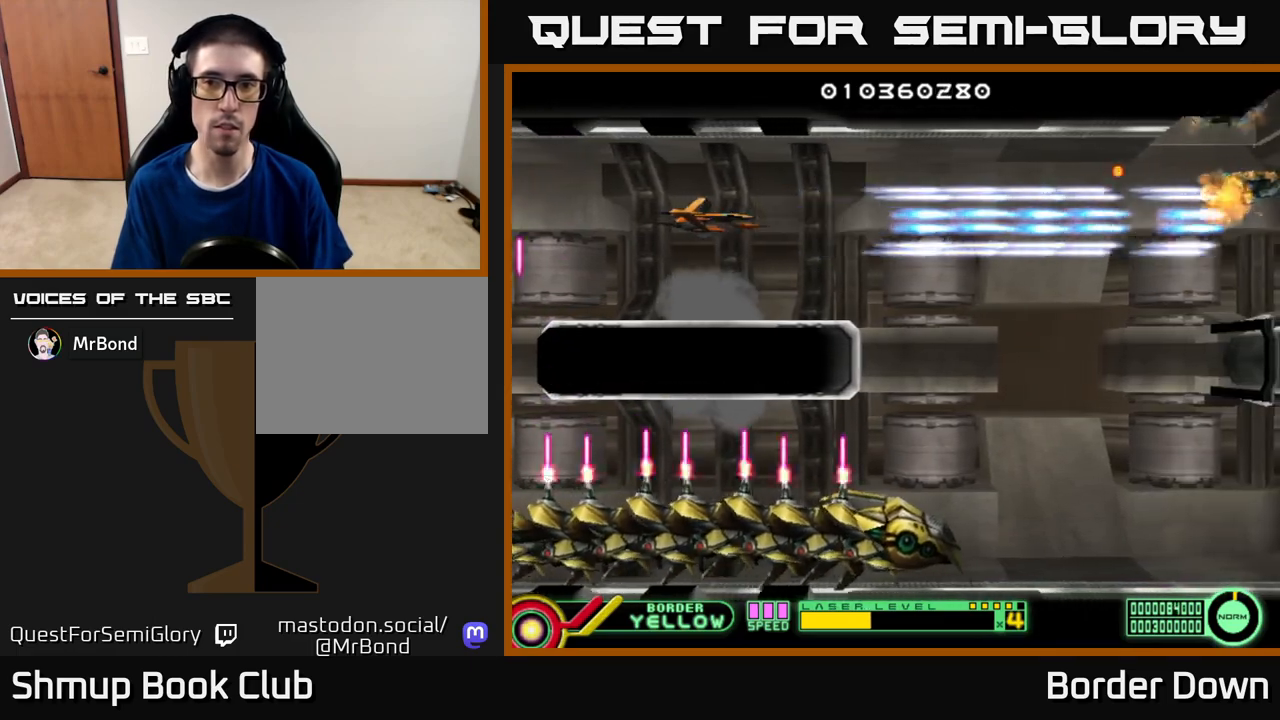
{"buttons": ["A", "DPAD_LEFT"], "left_stick": "center", "right_stick": "center", "events": [[133, "DPAD_LEFT", "down"], [217, "DPAD_LEFT", "up"], [450, "DPAD_LEFT", "down"]]}
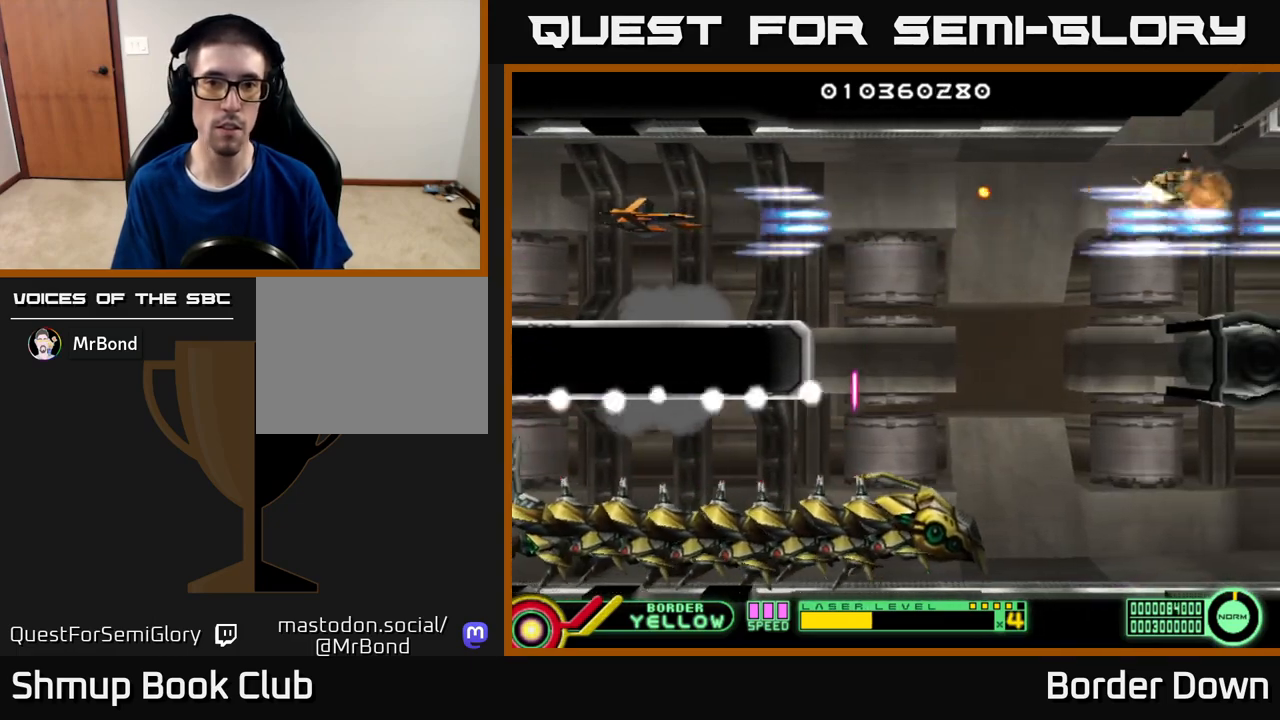
{"buttons": ["A"], "left_stick": "center", "right_stick": "center", "events": [[50, "DPAD_LEFT", "up"], [317, "DPAD_LEFT", "down"], [450, "DPAD_LEFT", "up"]]}
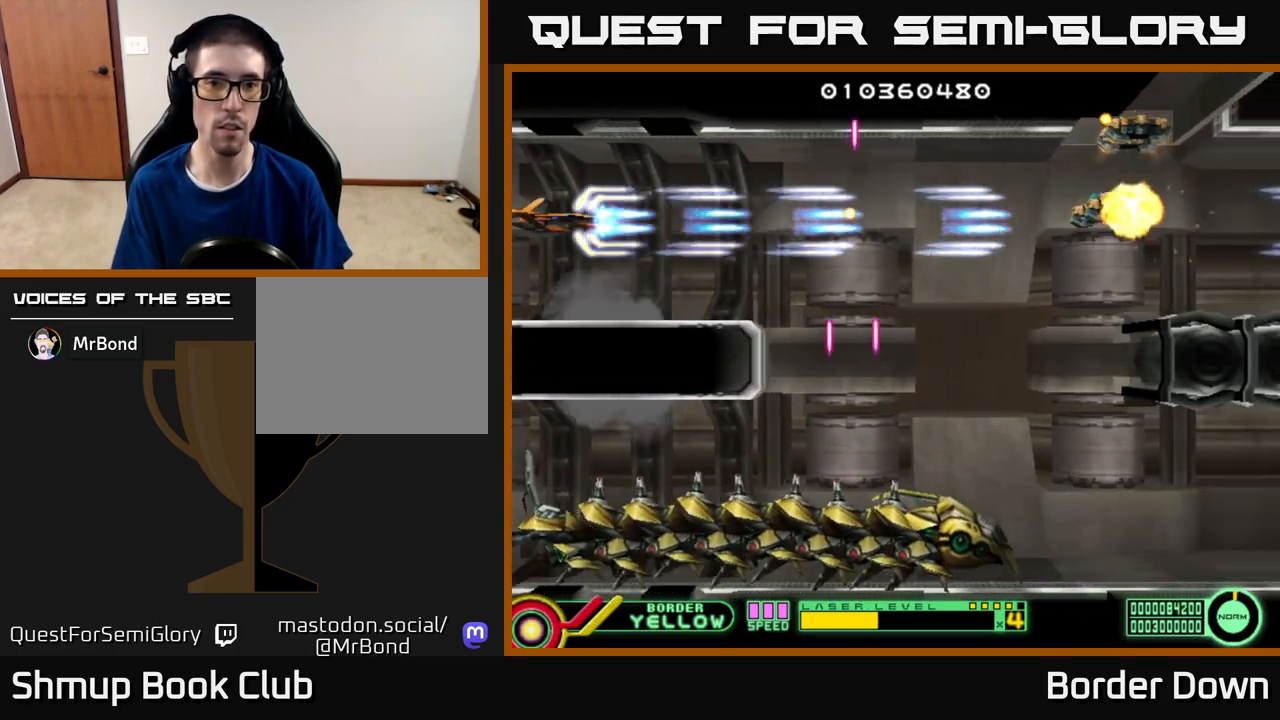
{"buttons": ["A"], "left_stick": "center", "right_stick": "center", "events": []}
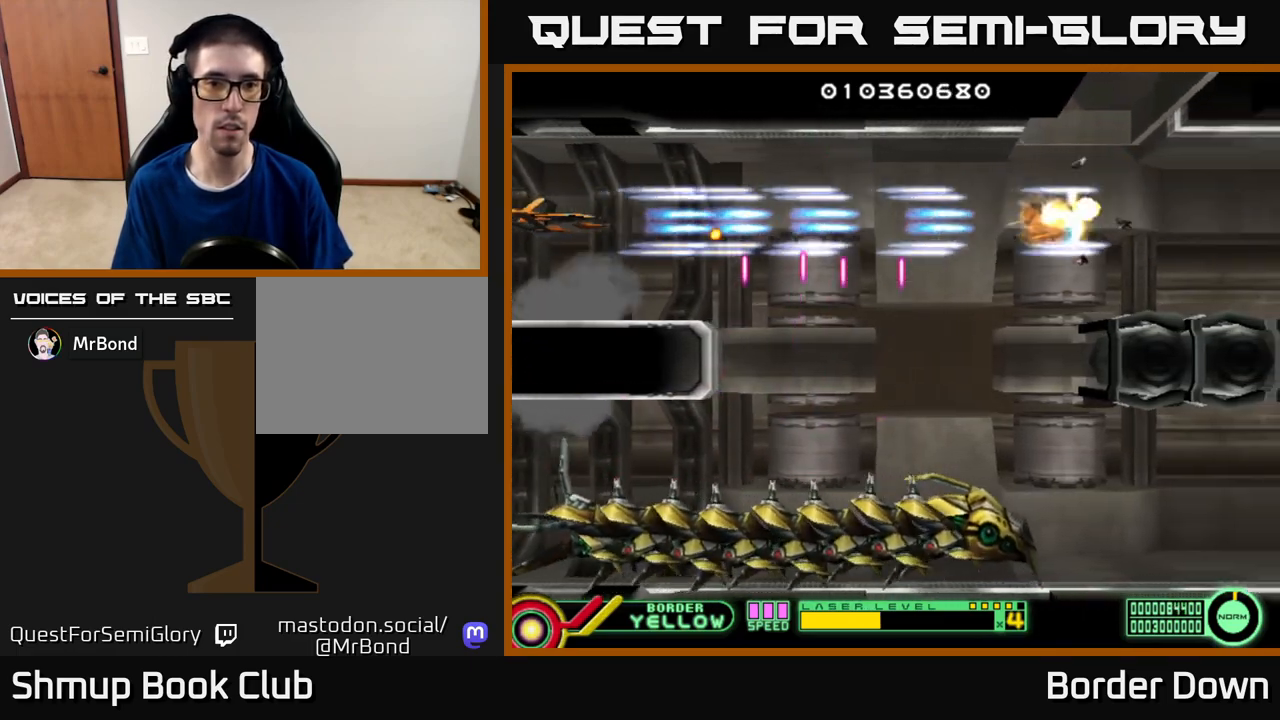
{"buttons": ["A"], "left_stick": "center", "right_stick": "center", "events": []}
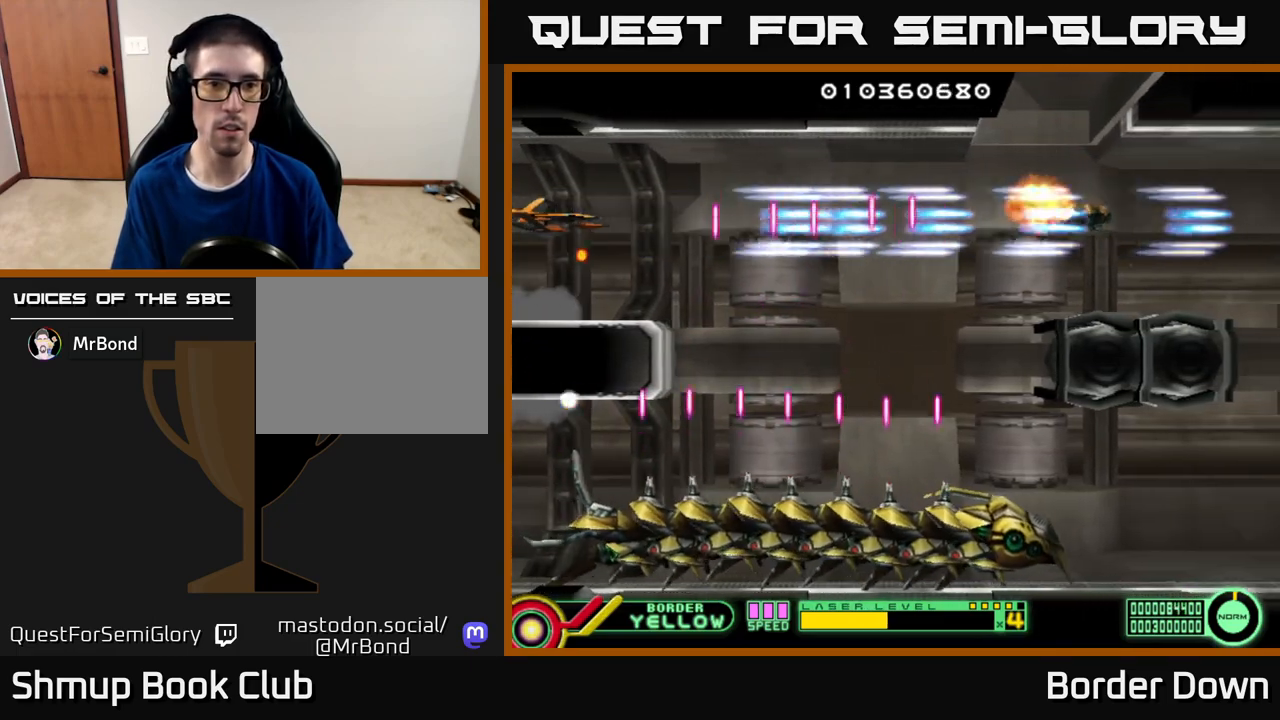
{"buttons": ["A"], "left_stick": "center", "right_stick": "center", "events": []}
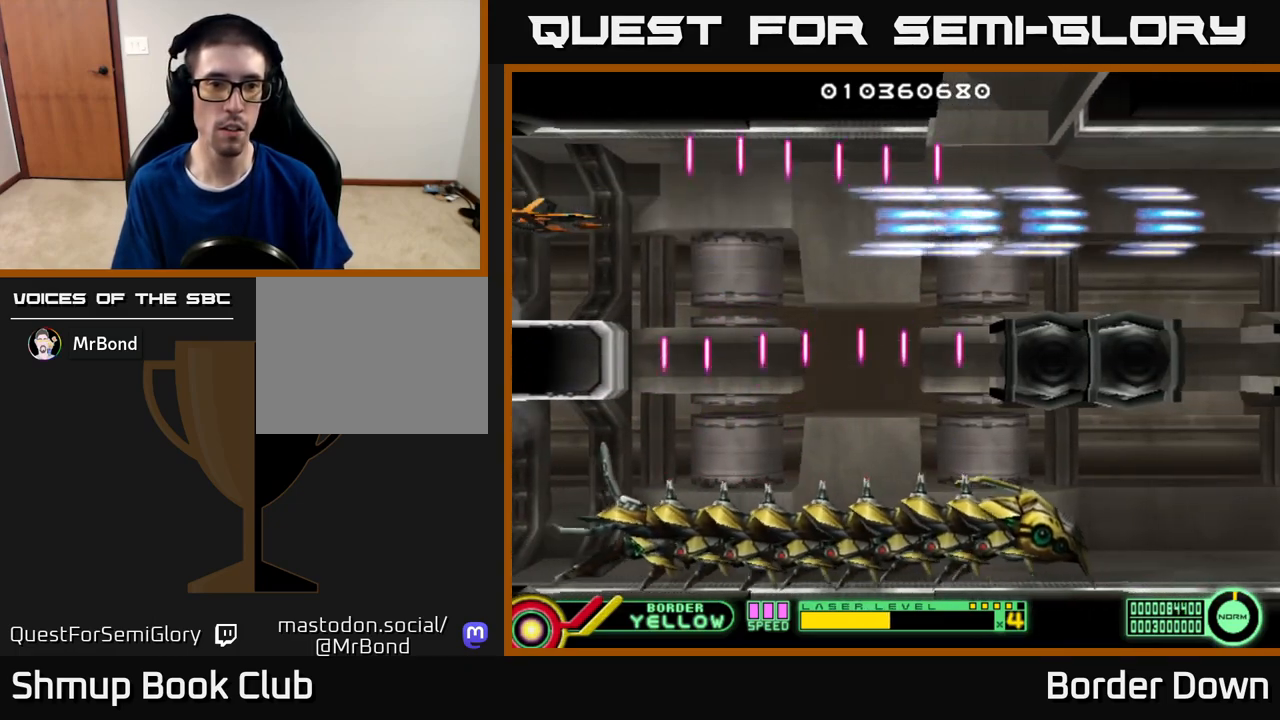
{"buttons": ["B", "DPAD_DOWN", "DPAD_RIGHT"], "left_stick": "center", "right_stick": "center", "events": [[50, "DPAD_LEFT", "down"], [167, "A", "up"], [183, "DPAD_LEFT", "up"], [300, "DPAD_RIGHT", "down"], [317, "B", "down"], [317, "DPAD_DOWN", "down"]]}
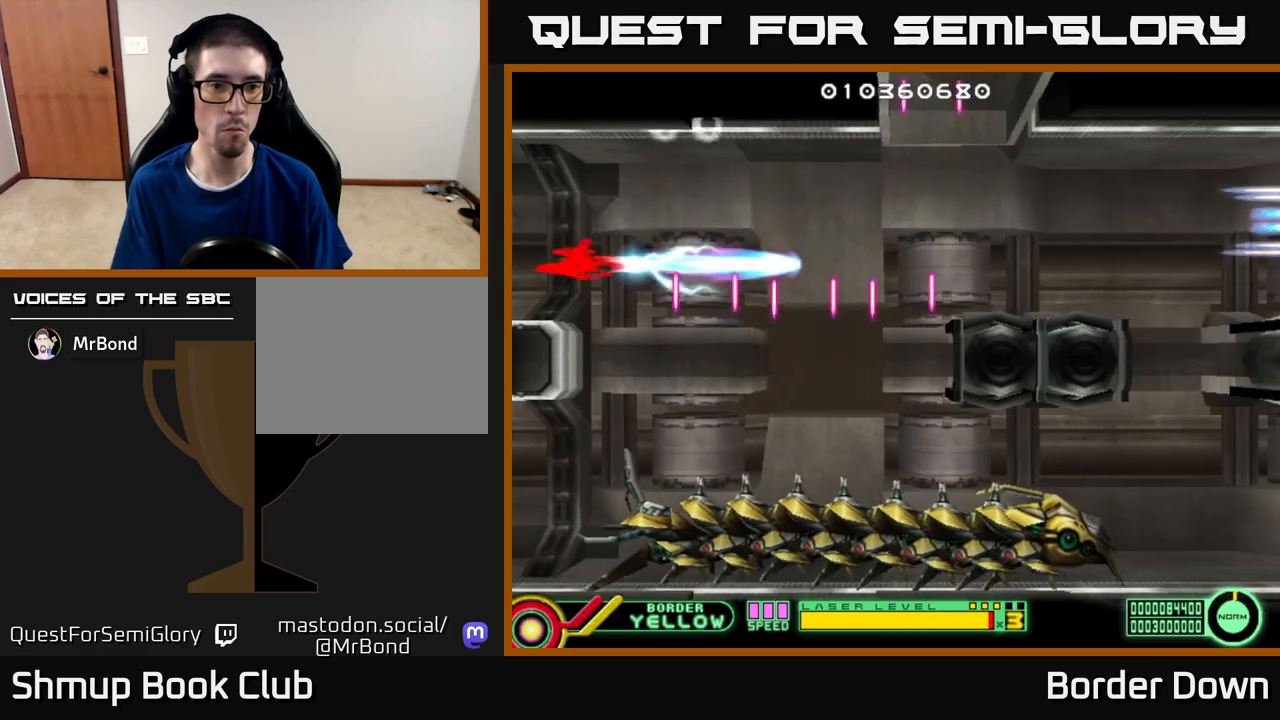
{"buttons": ["B", "DPAD_DOWN", "DPAD_RIGHT"], "left_stick": "center", "right_stick": "center", "events": [[117, "DPAD_RIGHT", "up"], [300, "DPAD_RIGHT", "down"]]}
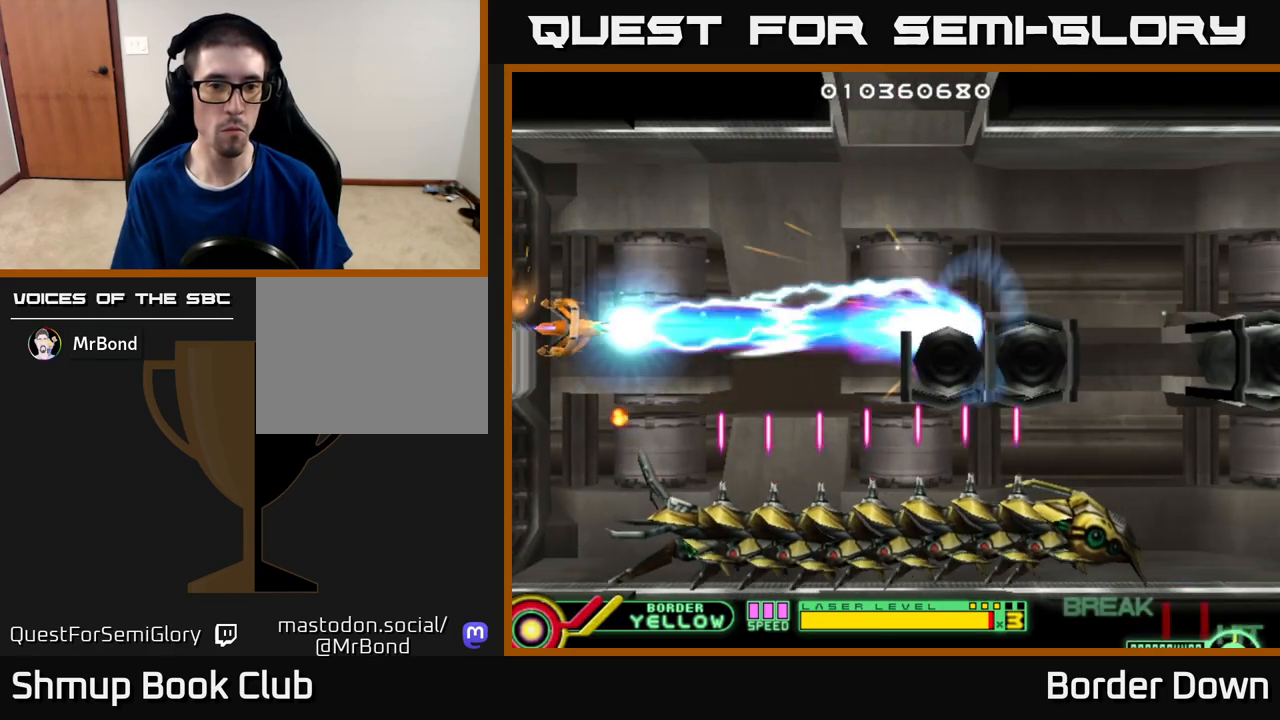
{"buttons": ["B", "DPAD_DOWN", "DPAD_RIGHT"], "left_stick": "center", "right_stick": "center", "events": [[250, "DPAD_DOWN", "up"], [300, "DPAD_UP", "down"], [433, "DPAD_UP", "up"], [500, "DPAD_DOWN", "down"]]}
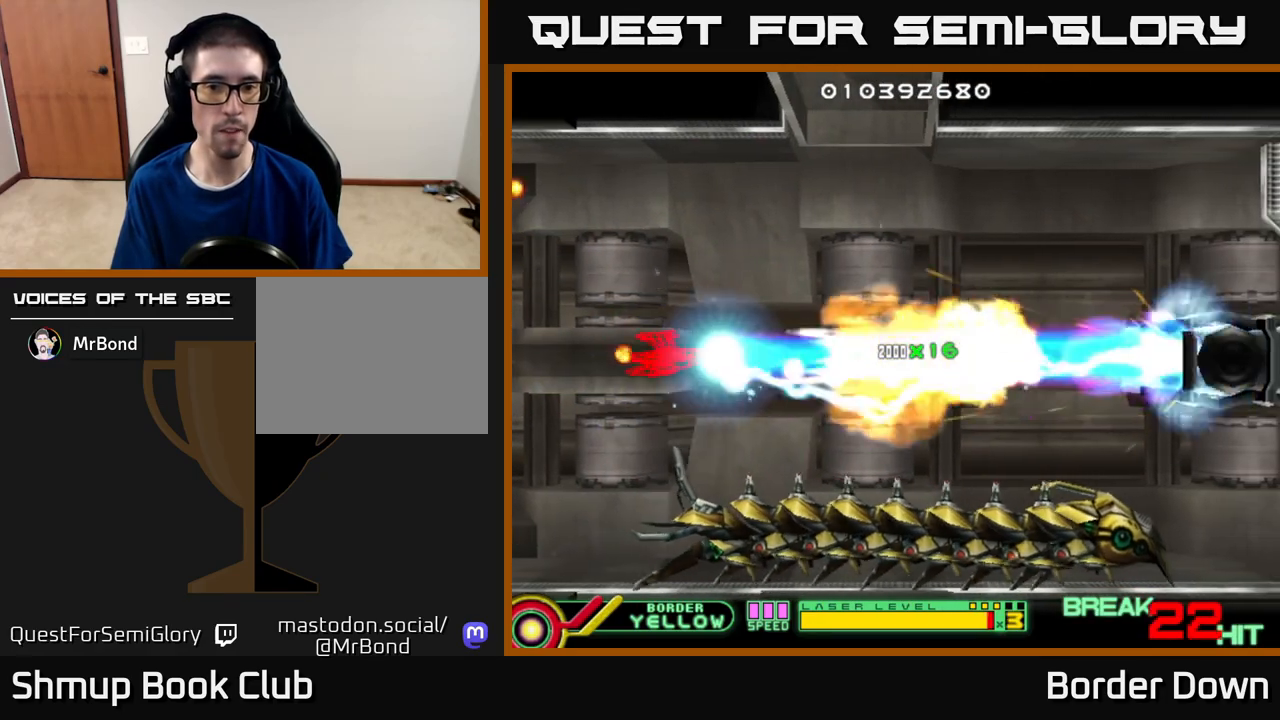
{"buttons": ["B", "DPAD_DOWN", "DPAD_RIGHT"], "left_stick": "center", "right_stick": "center", "events": [[133, "DPAD_RIGHT", "up"], [317, "DPAD_DOWN", "up"], [350, "DPAD_UP", "down"], [433, "DPAD_RIGHT", "down"], [433, "DPAD_UP", "up"], [467, "DPAD_DOWN", "down"]]}
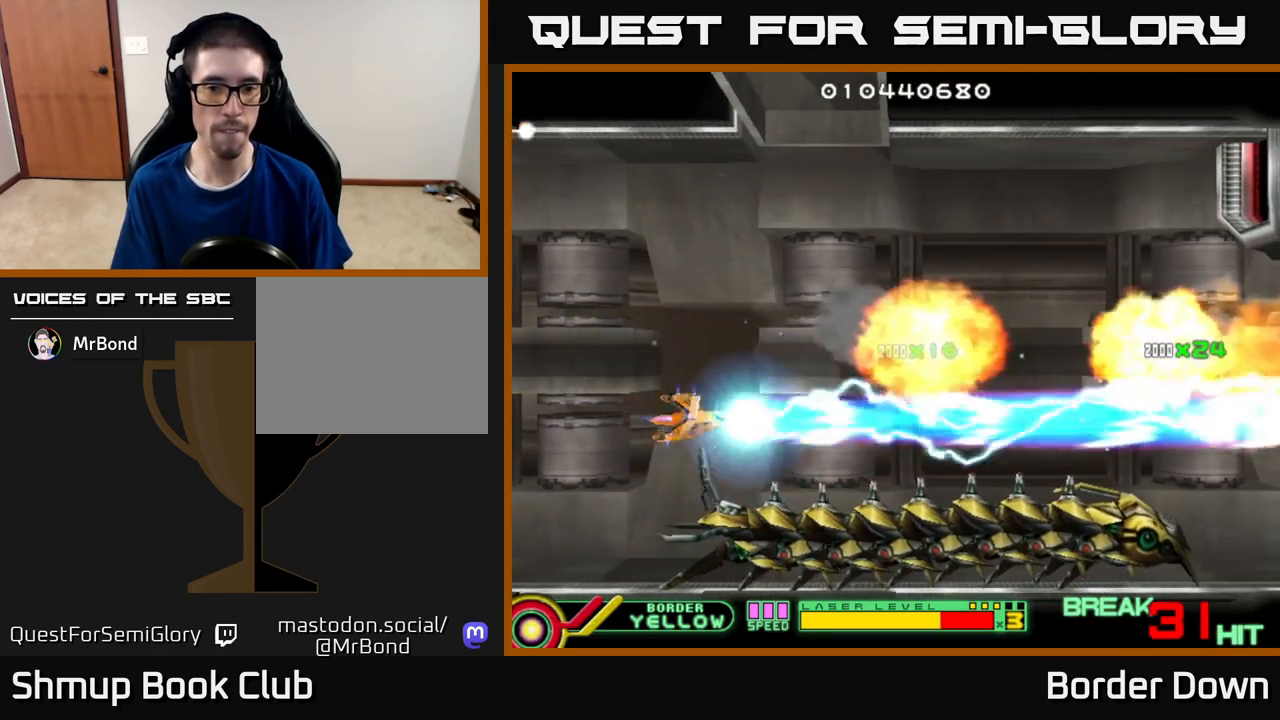
{"buttons": ["B", "DPAD_DOWN", "DPAD_RIGHT"], "left_stick": "center", "right_stick": "center", "events": [[50, "DPAD_RIGHT", "up"], [283, "DPAD_DOWN", "up"], [317, "DPAD_UP", "down"], [417, "DPAD_UP", "up"], [433, "DPAD_DOWN", "down"], [500, "DPAD_RIGHT", "down"]]}
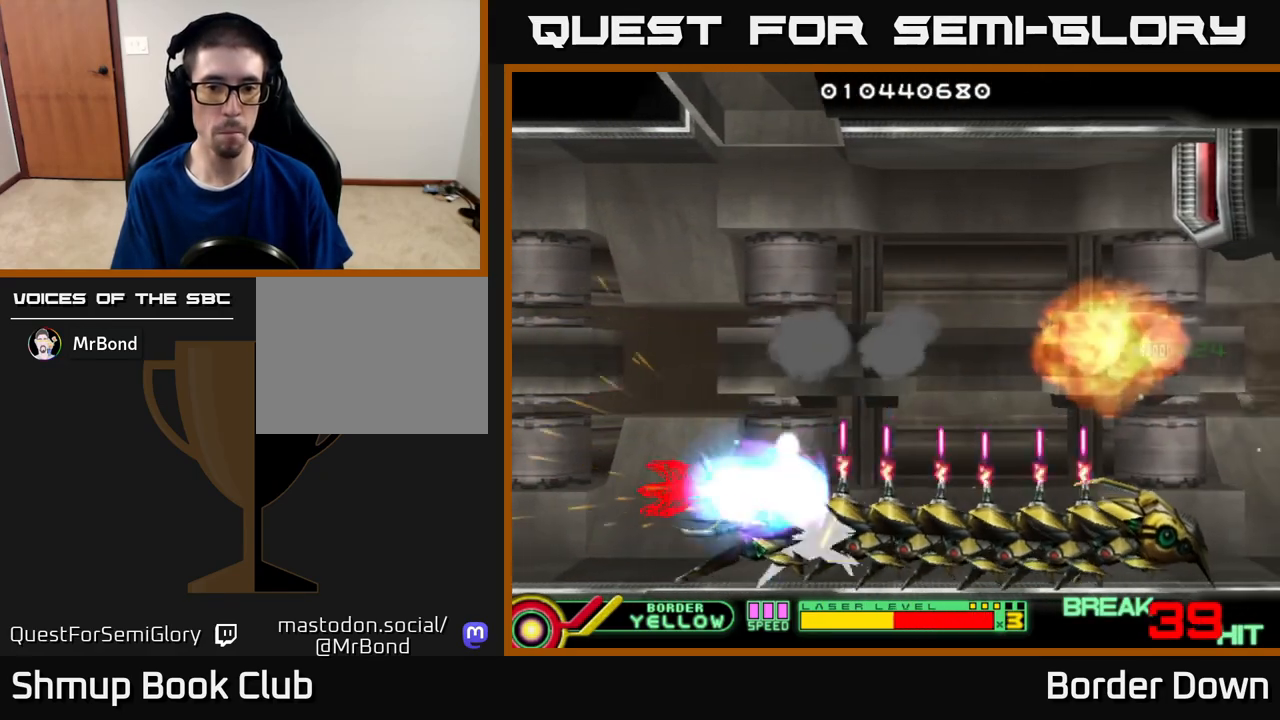
{"buttons": ["B", "DPAD_UP", "DPAD_RIGHT"], "left_stick": "center", "right_stick": "center", "events": [[50, "DPAD_DOWN", "up"], [67, "DPAD_RIGHT", "up"], [83, "DPAD_UP", "down"], [150, "DPAD_UP", "up"], [250, "DPAD_RIGHT", "down"], [383, "DPAD_RIGHT", "up"], [383, "DPAD_UP", "down"], [483, "DPAD_RIGHT", "down"]]}
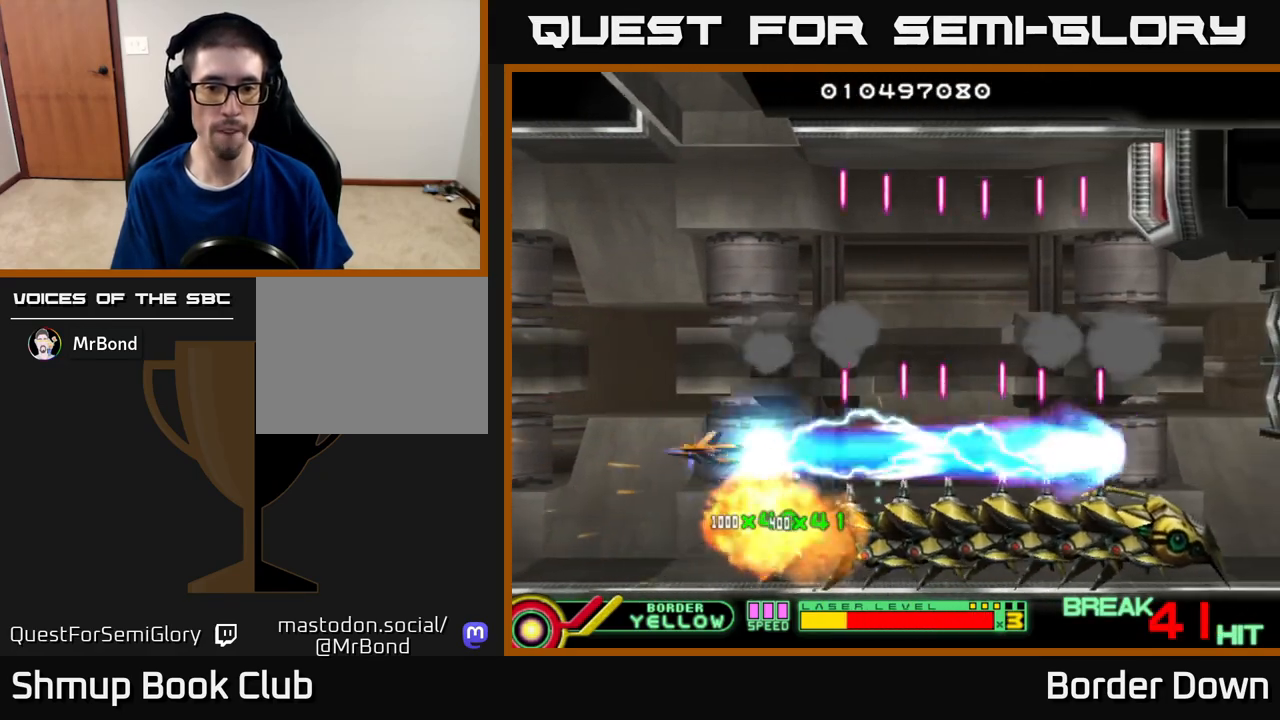
{"buttons": ["B", "DPAD_UP", "DPAD_RIGHT"], "left_stick": "center", "right_stick": "center", "events": []}
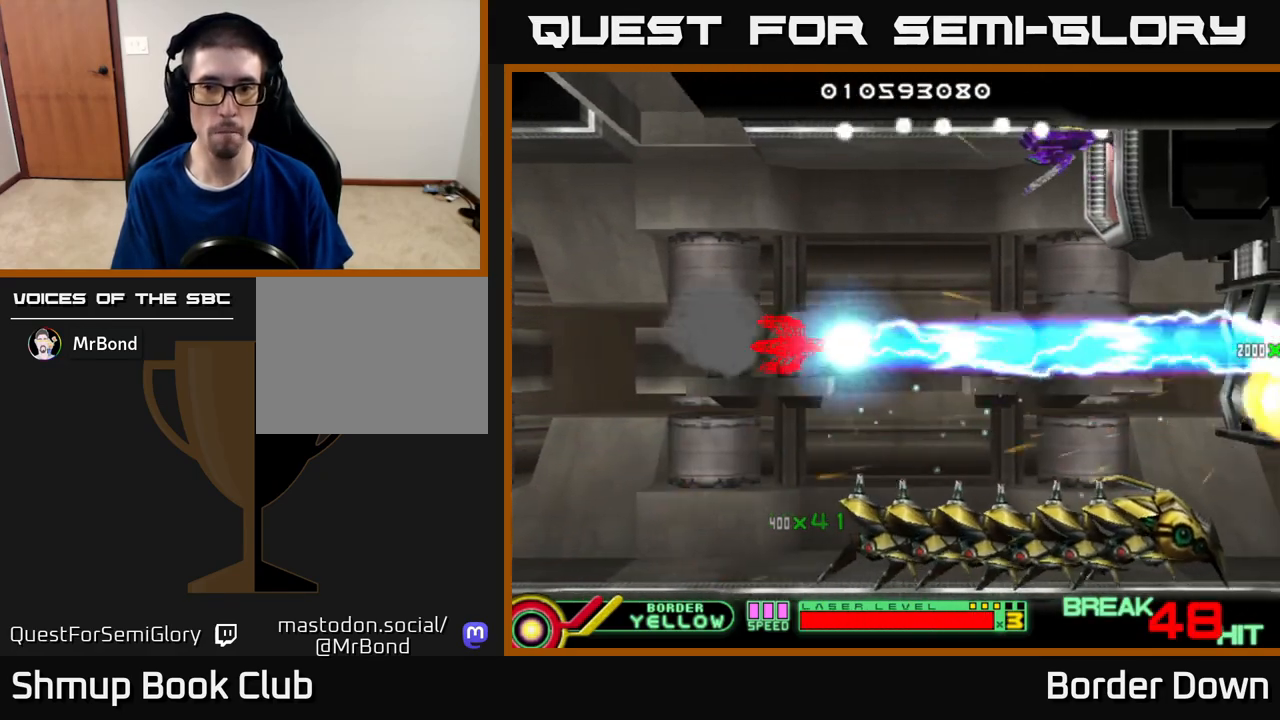
{"buttons": ["B", "DPAD_DOWN"], "left_stick": "center", "right_stick": "center", "events": [[33, "DPAD_RIGHT", "up"], [167, "DPAD_UP", "up"], [200, "DPAD_DOWN", "down"]]}
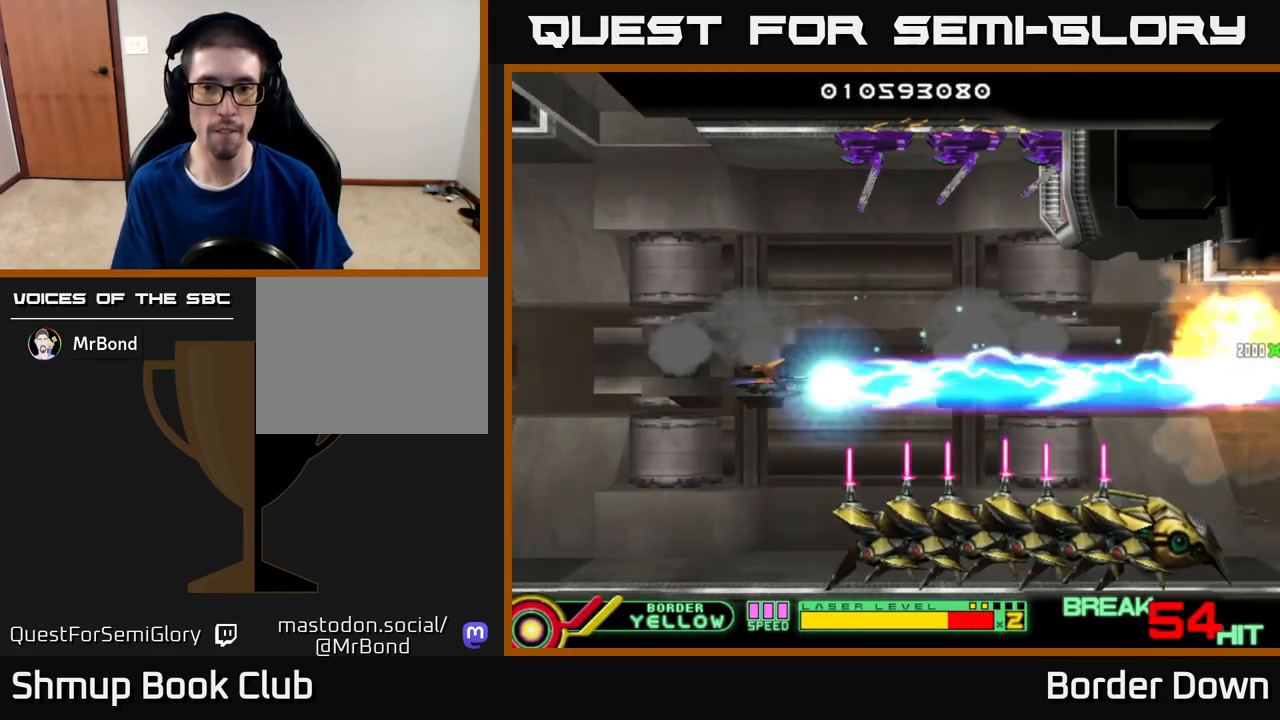
{"buttons": ["B"], "left_stick": "center", "right_stick": "center", "events": [[417, "DPAD_DOWN", "up"], [433, "DPAD_RIGHT", "down"], [500, "DPAD_RIGHT", "up"]]}
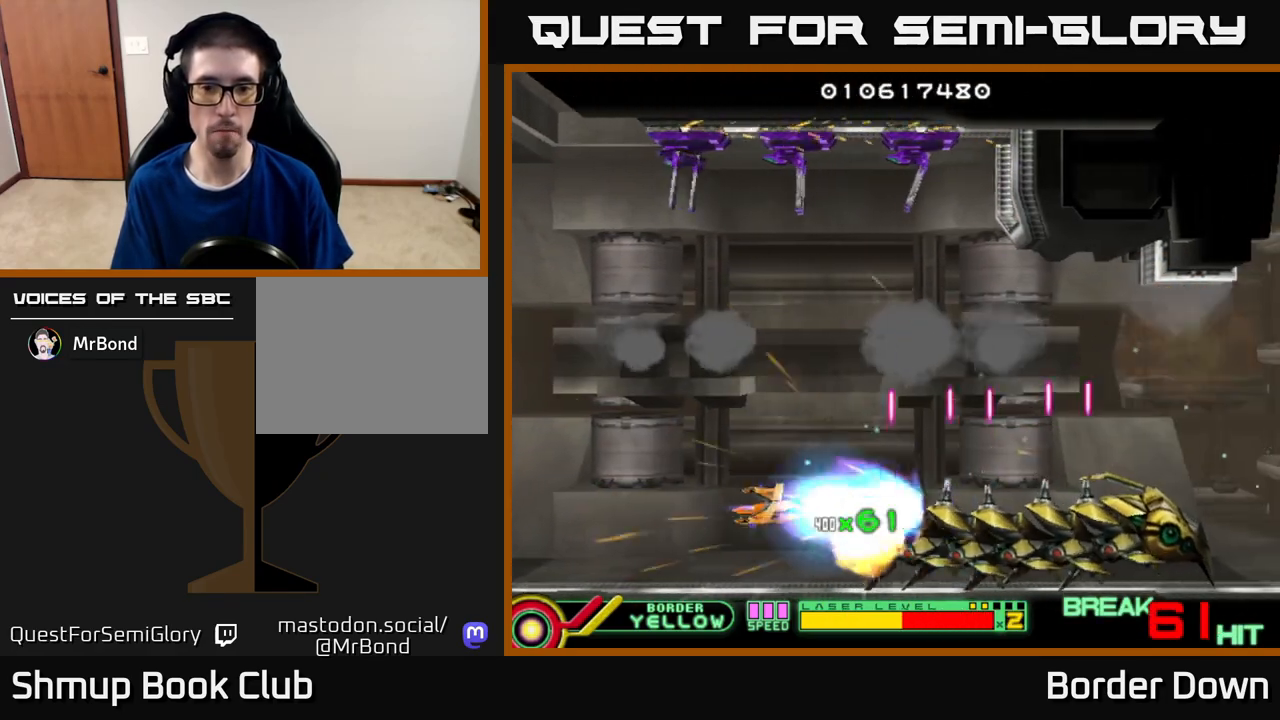
{"buttons": ["B", "DPAD_RIGHT"], "left_stick": "center", "right_stick": "center", "events": [[183, "DPAD_RIGHT", "down"], [267, "DPAD_RIGHT", "up"], [417, "DPAD_RIGHT", "down"]]}
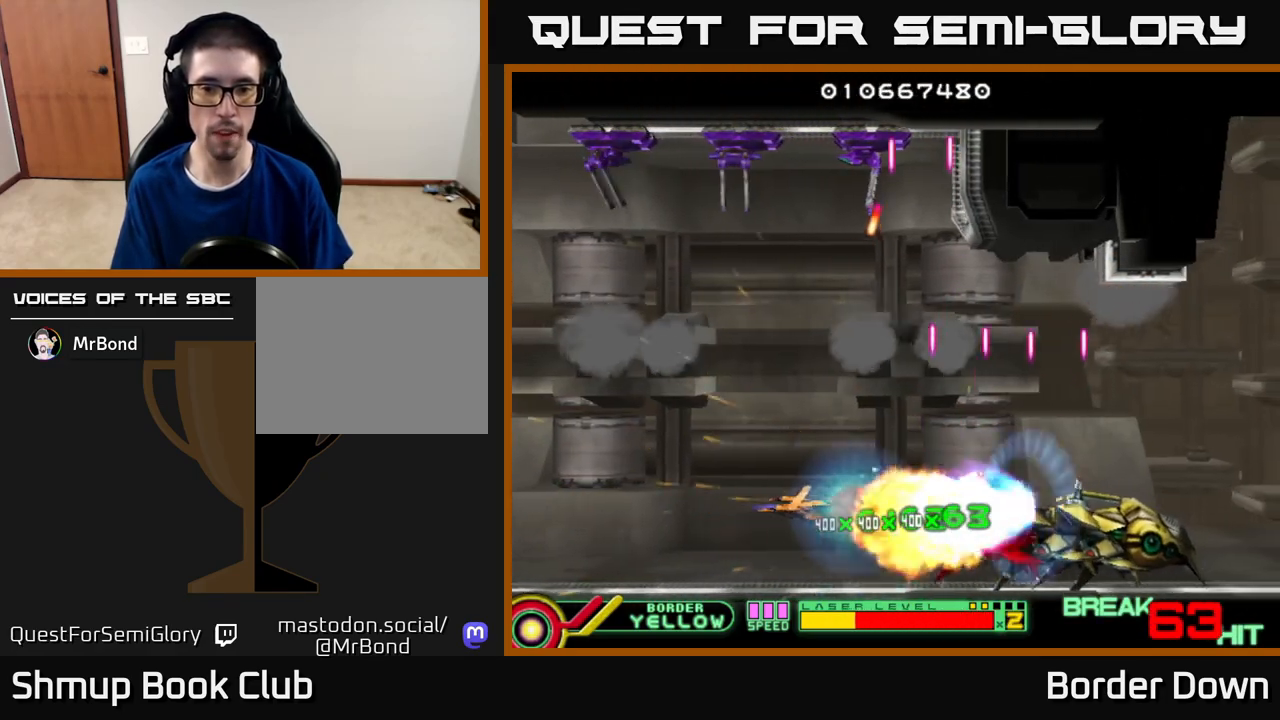
{"buttons": ["B", "DPAD_RIGHT"], "left_stick": "center", "right_stick": "center", "events": [[17, "DPAD_RIGHT", "up"], [117, "DPAD_RIGHT", "down"]]}